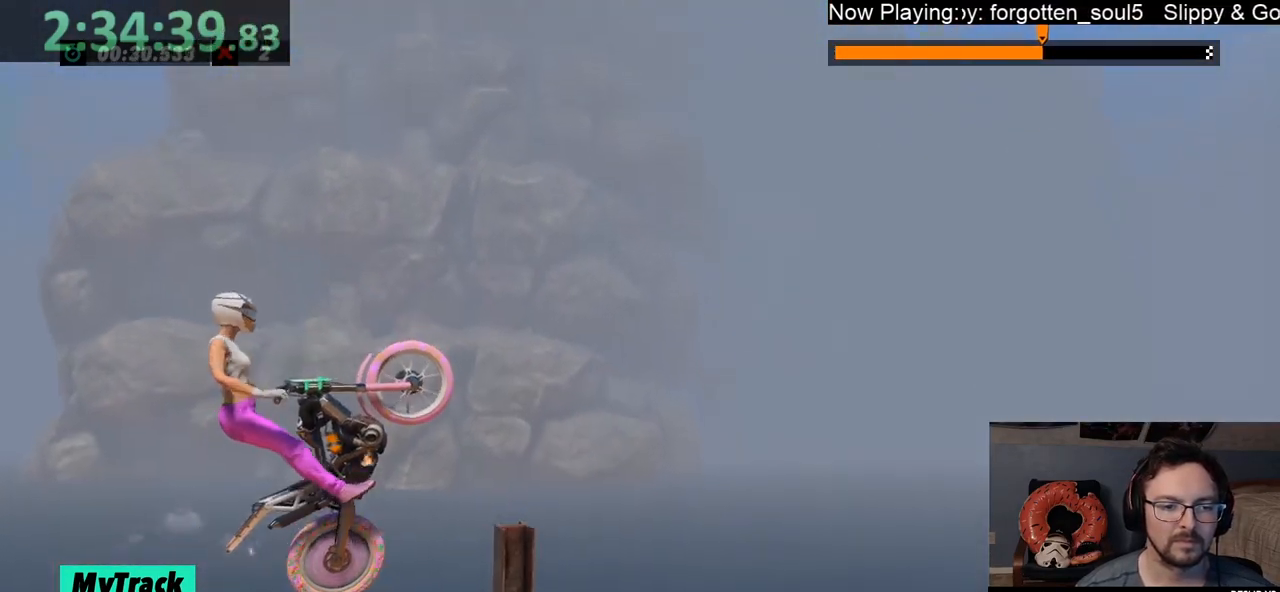
Gameplay with a controller (Xbox layout); each line is a JSON object with the inputs held at the frame after it. "events" lists button and stick changes between this image and that frame as [ms after this image, input, new state], when the widget could be followed in between. Not read: A B DPAD_DOWN DPAD_LEFT DPAD_RIGHT DPAD_UP L1 L3 R1 R3 SELECT START X Y right_stick.
{"buttons": ["R2"], "left_stick": "right", "events": [[150, "left_stick", "left"], [233, "R2", "down"], [317, "left_stick", "center"], [400, "left_stick", "right"]]}
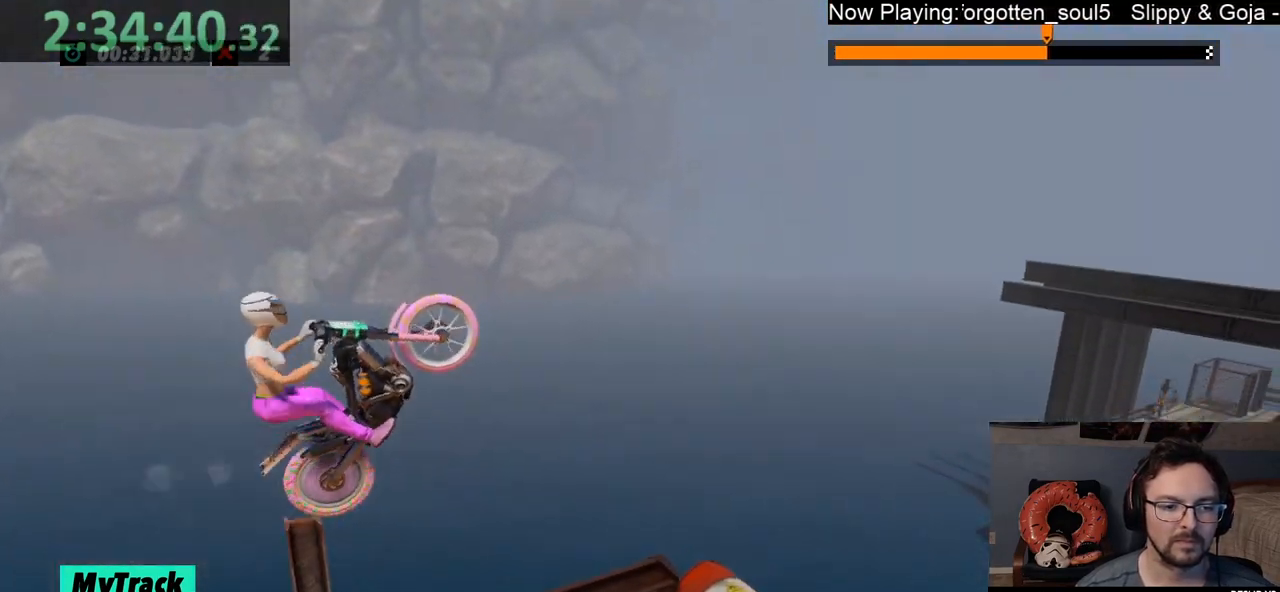
{"buttons": [], "left_stick": "center", "events": [[50, "left_stick", "left"], [67, "R2", "up"], [283, "left_stick", "center"]]}
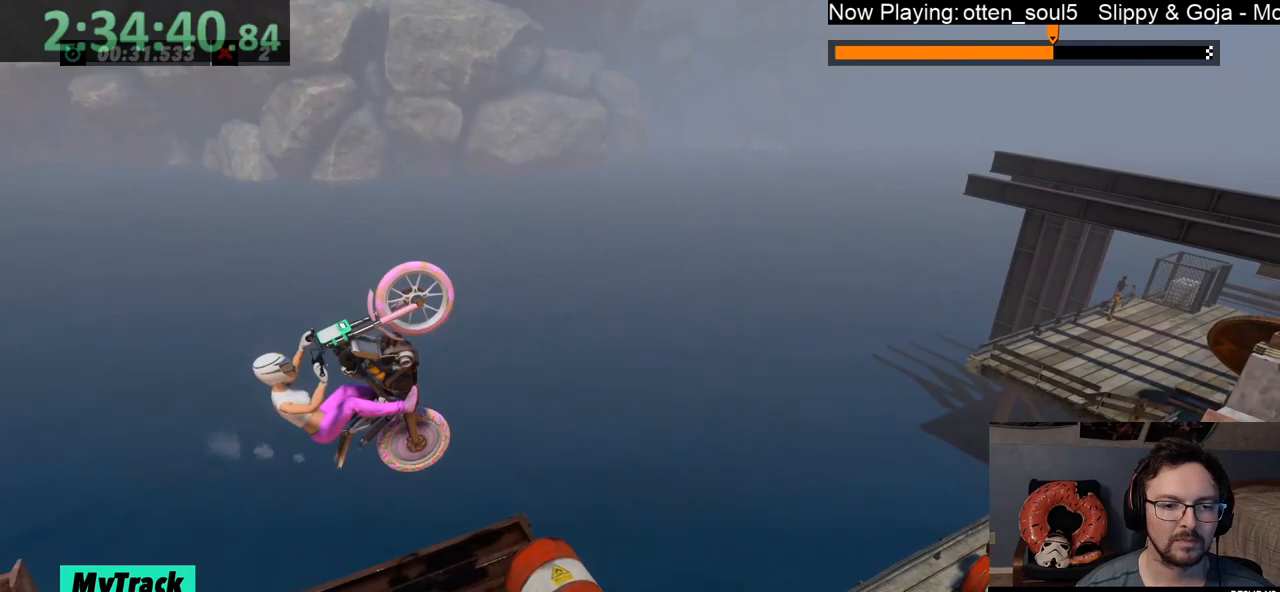
{"buttons": [], "left_stick": "center", "events": [[50, "left_stick", "right"], [117, "R2", "down"], [233, "L2", "down"], [350, "L2", "up"], [367, "R2", "up"], [467, "left_stick", "center"]]}
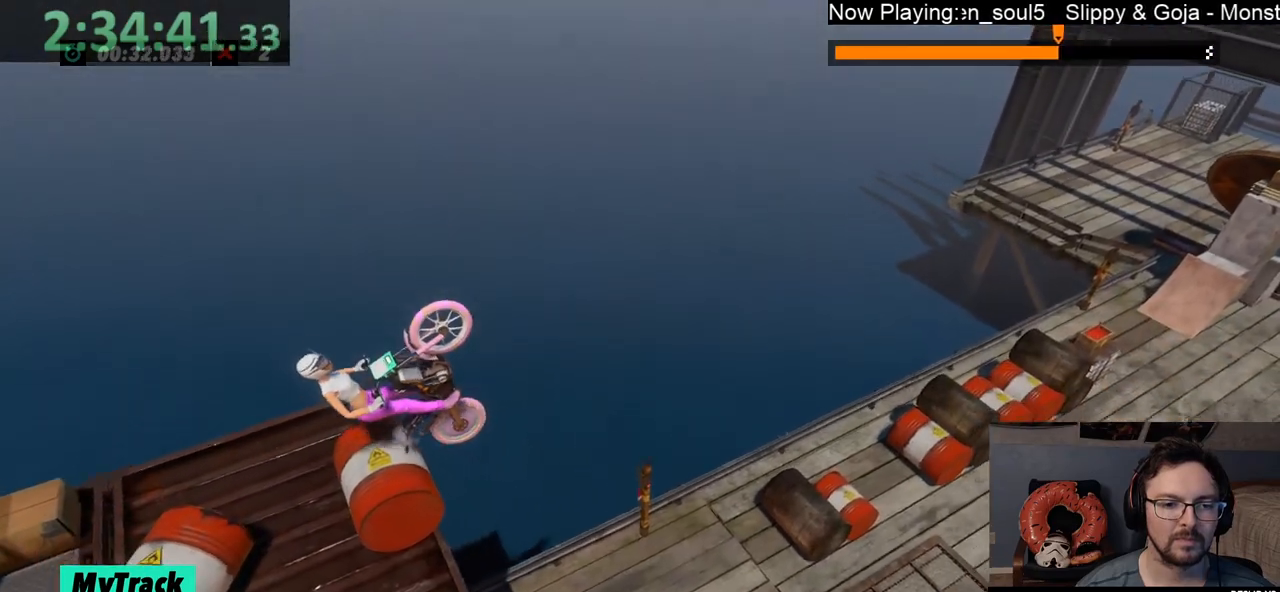
{"buttons": [], "left_stick": "left", "events": [[383, "left_stick", "left"]]}
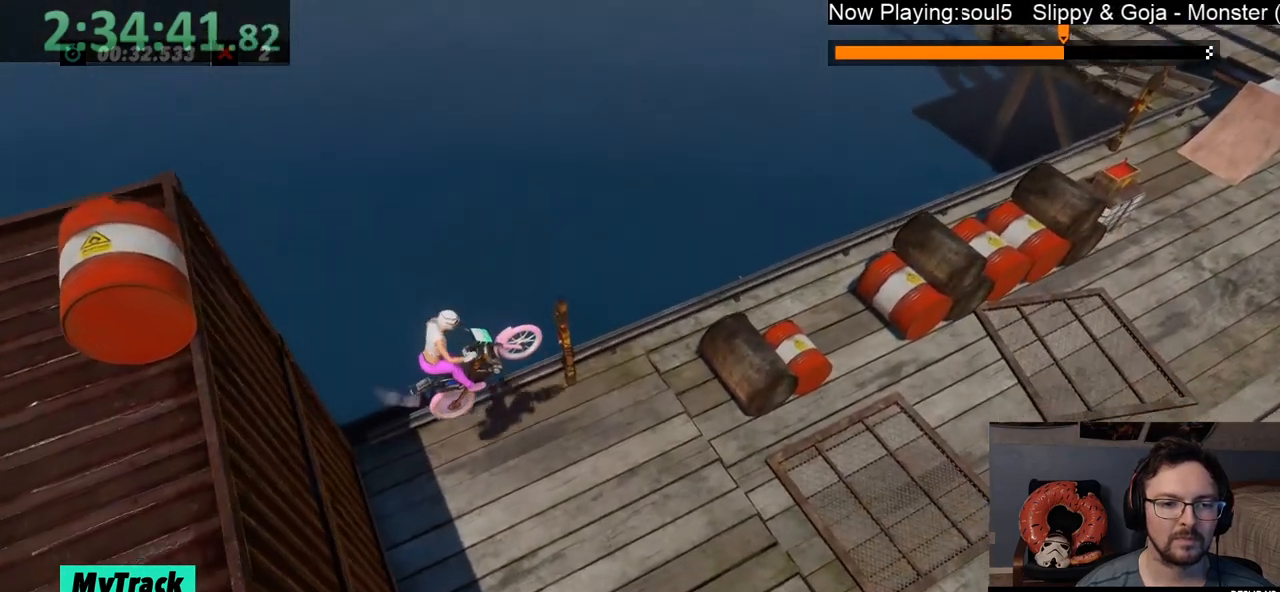
{"buttons": [], "left_stick": "center", "events": [[100, "left_stick", "center"], [233, "L2", "down"], [283, "left_stick", "left"], [433, "L2", "up"], [450, "left_stick", "center"]]}
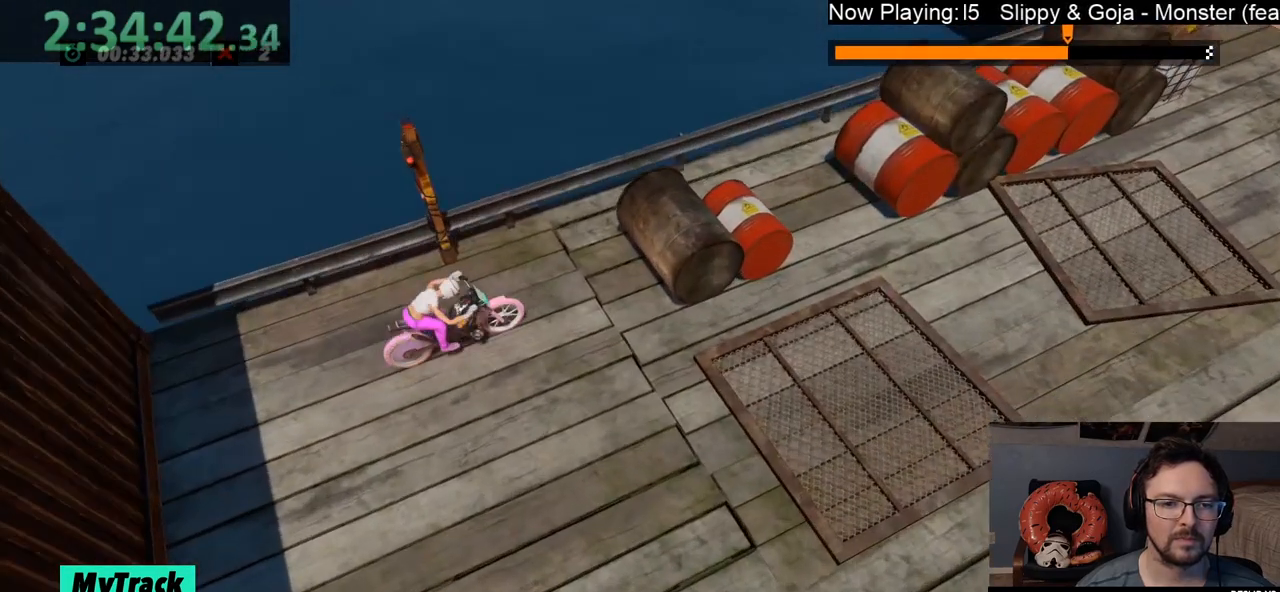
{"buttons": ["L2"], "left_stick": "center", "events": [[467, "L2", "down"]]}
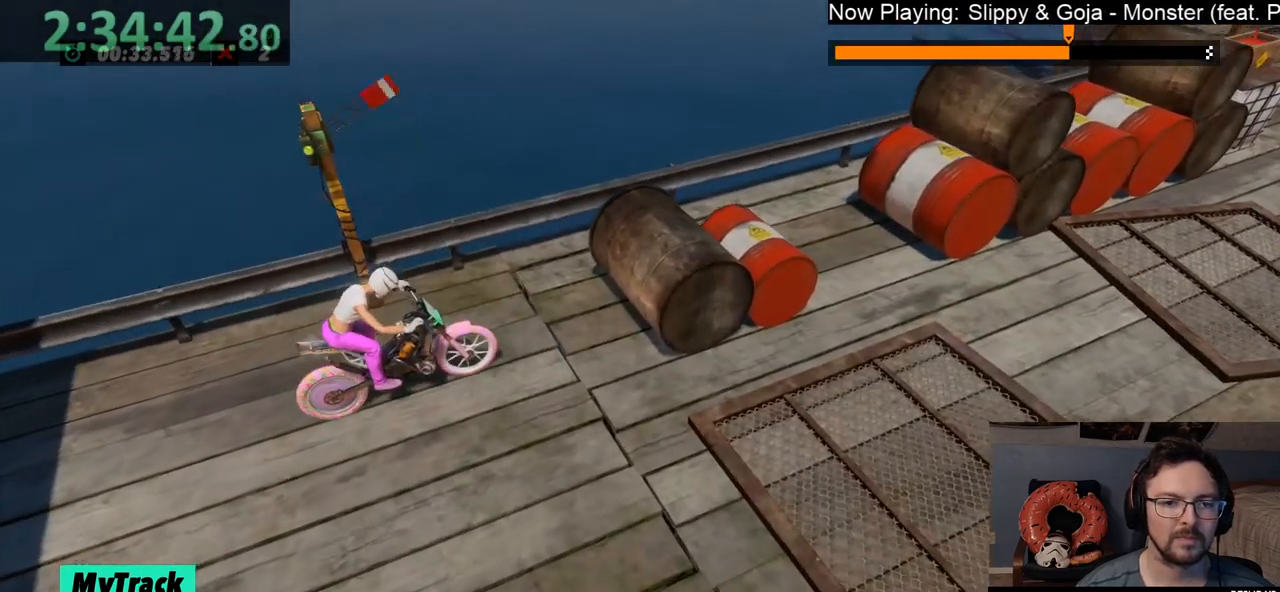
{"buttons": ["R2"], "left_stick": "right", "events": [[150, "L2", "up"], [183, "R2", "down"], [267, "left_stick", "left"], [433, "left_stick", "right"]]}
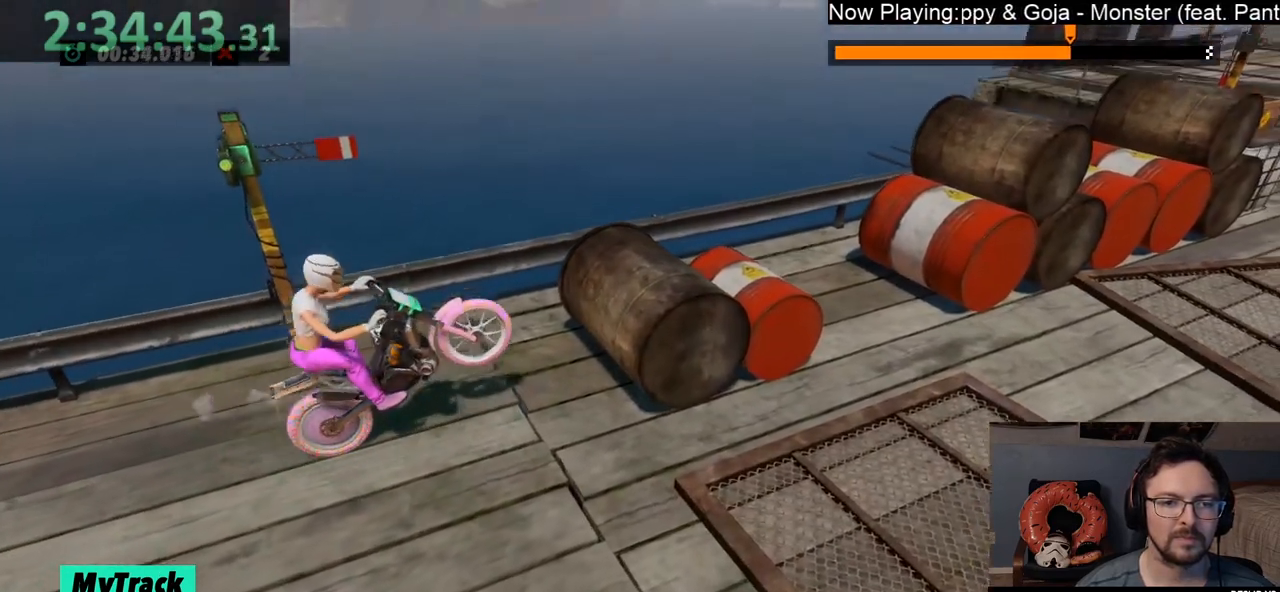
{"buttons": ["R2"], "left_stick": "right", "events": [[100, "left_stick", "center"], [150, "left_stick", "left"], [467, "left_stick", "right"]]}
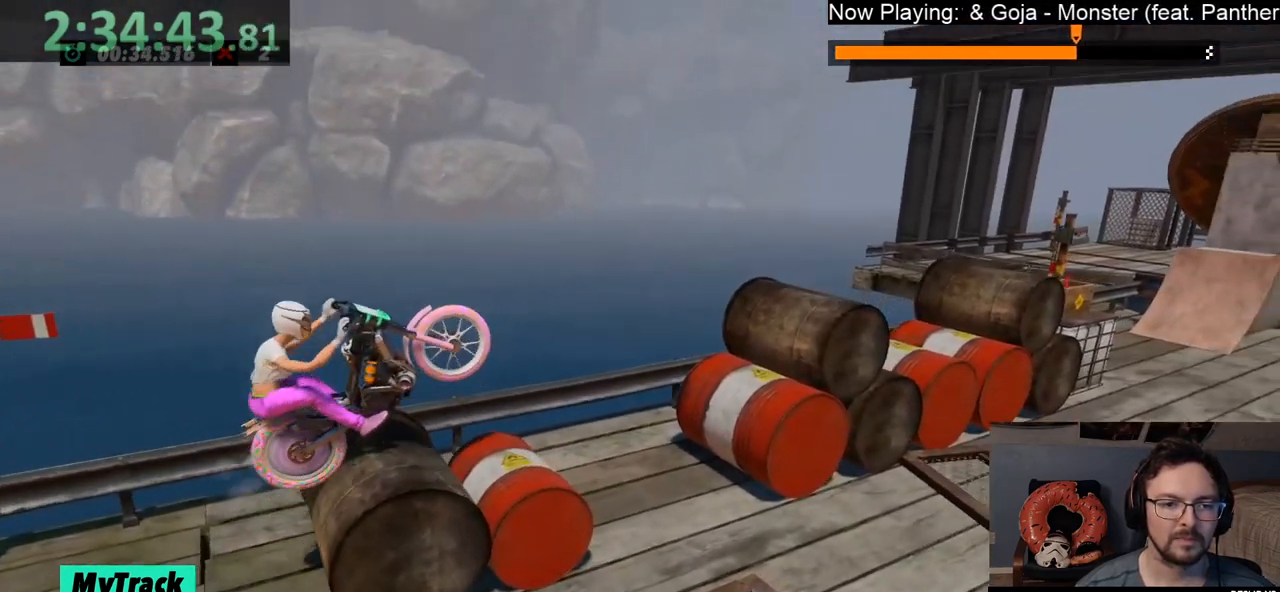
{"buttons": [], "left_stick": "left", "events": [[133, "left_stick", "left"], [267, "R2", "up"]]}
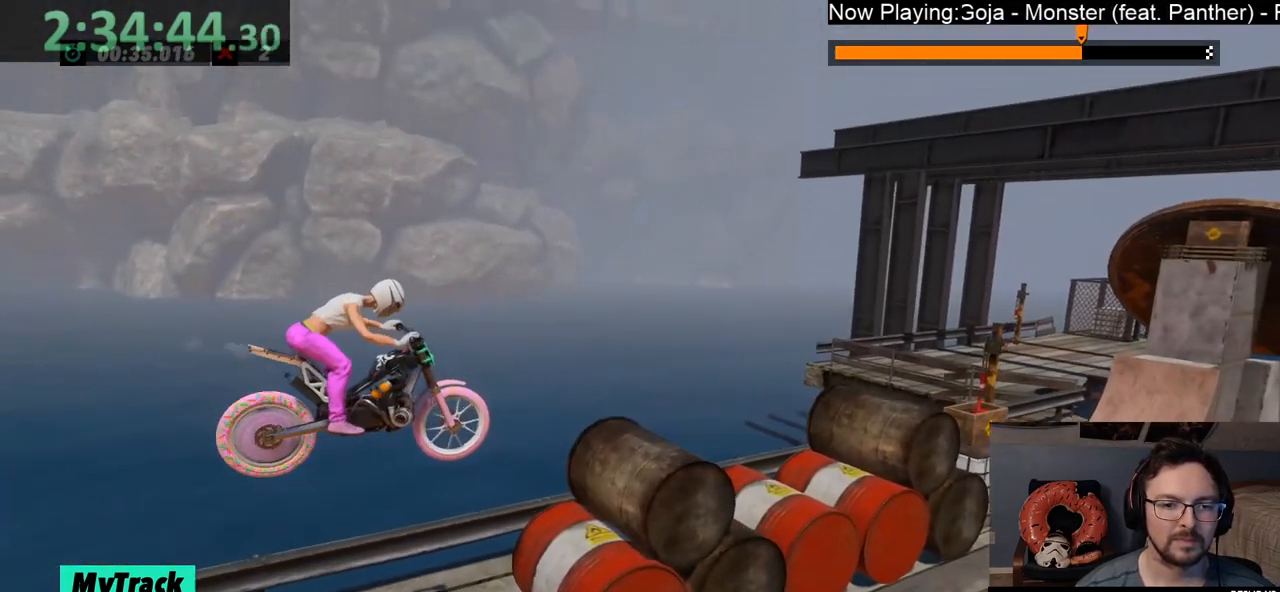
{"buttons": ["L2", "R2"], "left_stick": "right", "events": [[67, "left_stick", "right"], [200, "left_stick", "center"], [250, "R2", "down"], [250, "left_stick", "right"], [367, "left_stick", "center"], [417, "L2", "down"], [417, "left_stick", "right"]]}
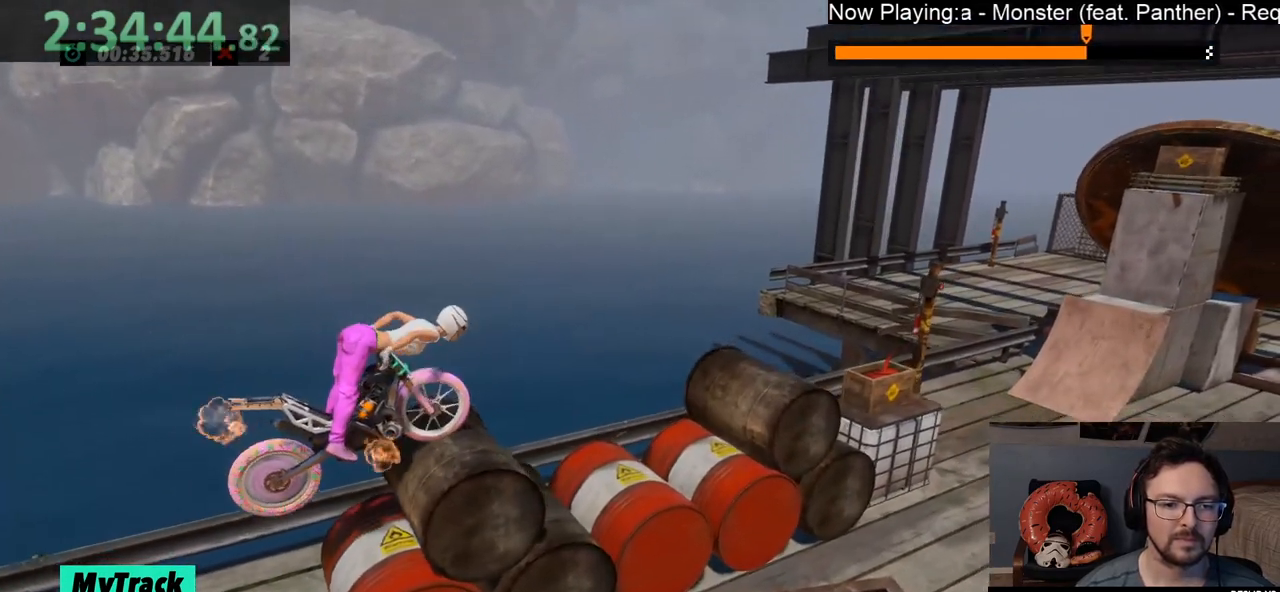
{"buttons": [], "left_stick": "center", "events": [[117, "left_stick", "center"], [167, "L2", "up"], [183, "R2", "up"], [183, "left_stick", "left"], [400, "left_stick", "center"]]}
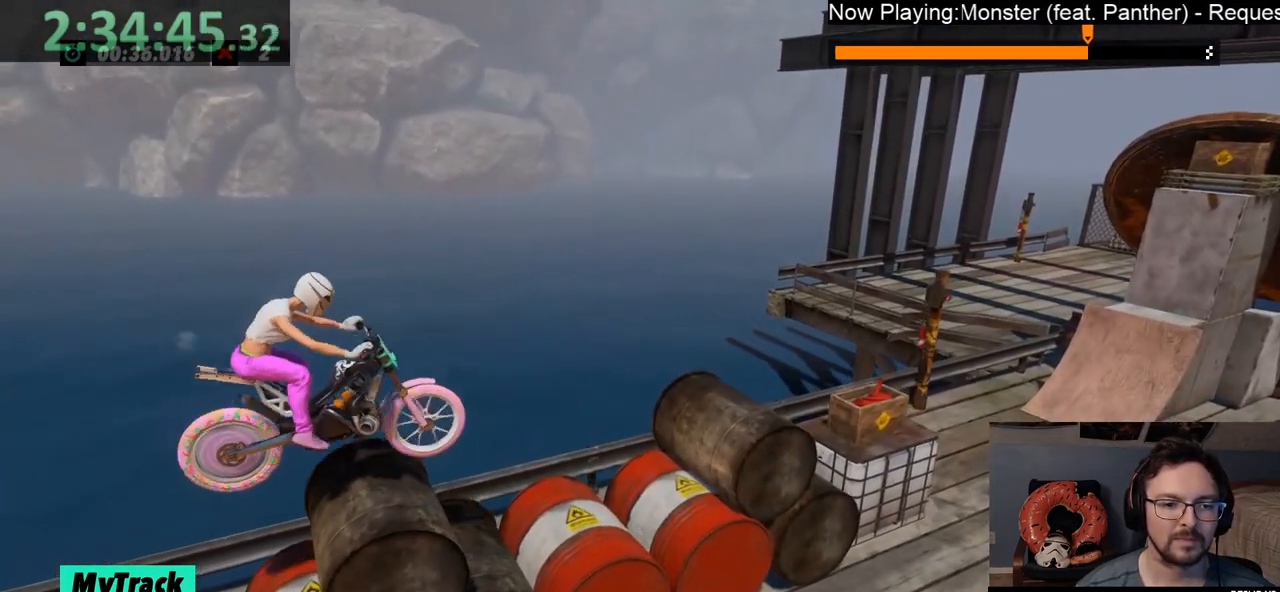
{"buttons": ["R2"], "left_stick": "right", "events": [[117, "R2", "down"], [233, "left_stick", "left"], [383, "left_stick", "center"], [433, "left_stick", "right"]]}
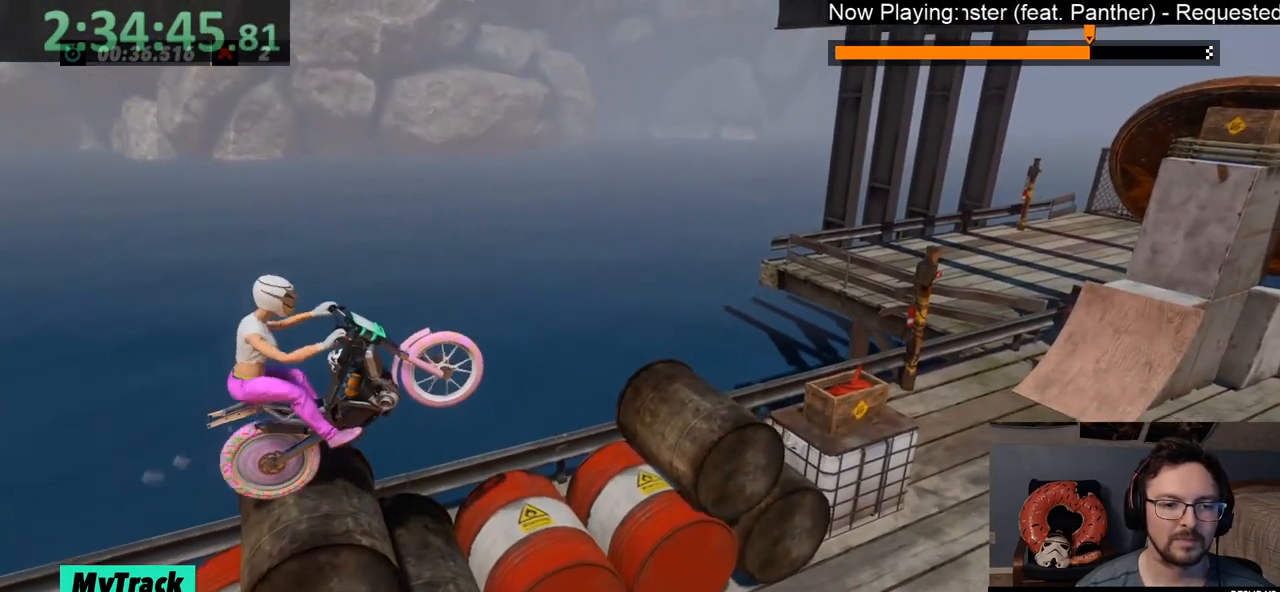
{"buttons": [], "left_stick": "left", "events": [[83, "left_stick", "left"], [133, "R2", "up"], [233, "left_stick", "center"], [400, "left_stick", "left"]]}
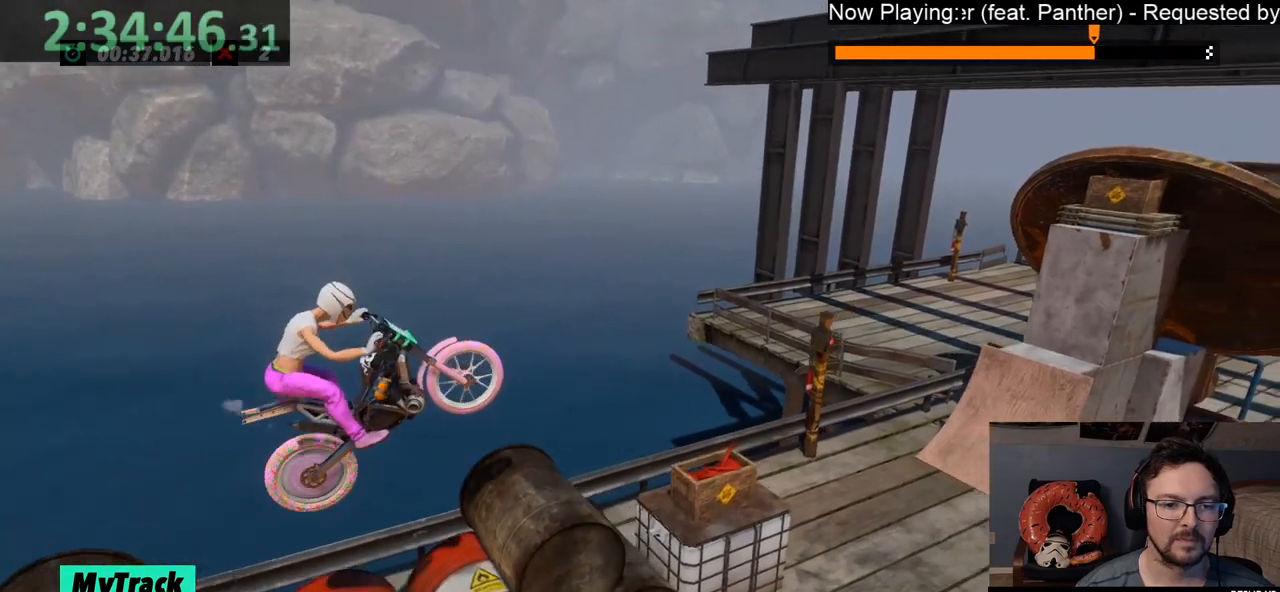
{"buttons": ["R2"], "left_stick": "right", "events": [[133, "R2", "down"], [167, "left_stick", "center"], [233, "left_stick", "left"], [400, "left_stick", "right"]]}
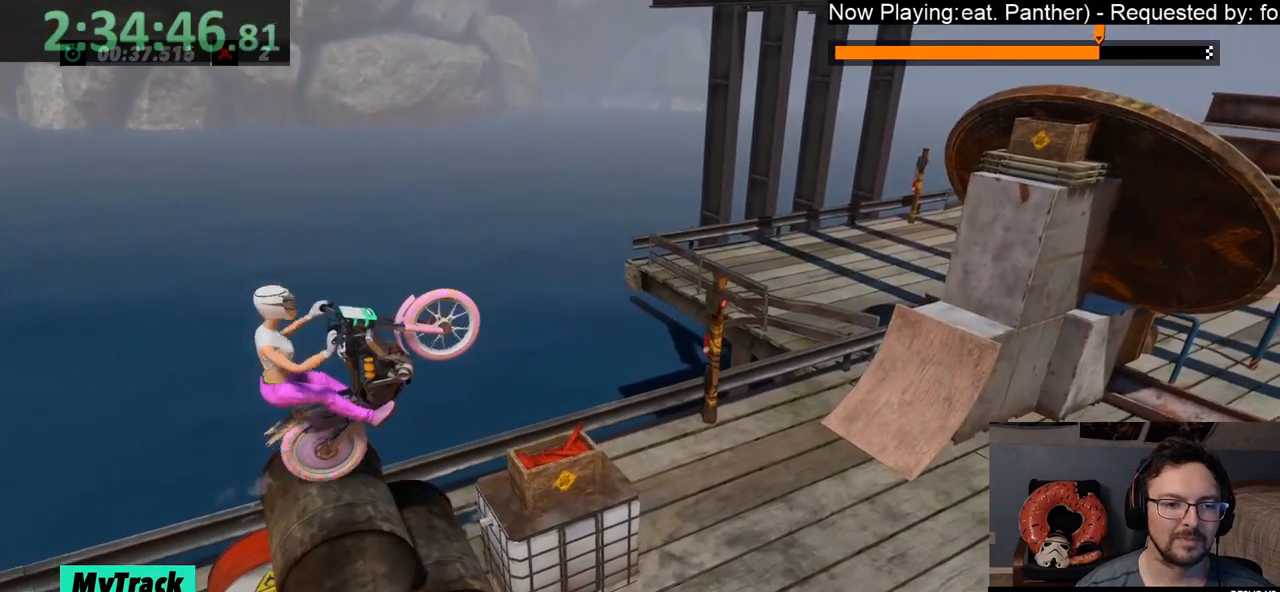
{"buttons": ["R2"], "left_stick": "right", "events": [[50, "left_stick", "left"], [67, "R2", "up"], [333, "left_stick", "center"], [367, "R2", "down"], [383, "left_stick", "right"], [400, "L2", "down"], [467, "L2", "up"]]}
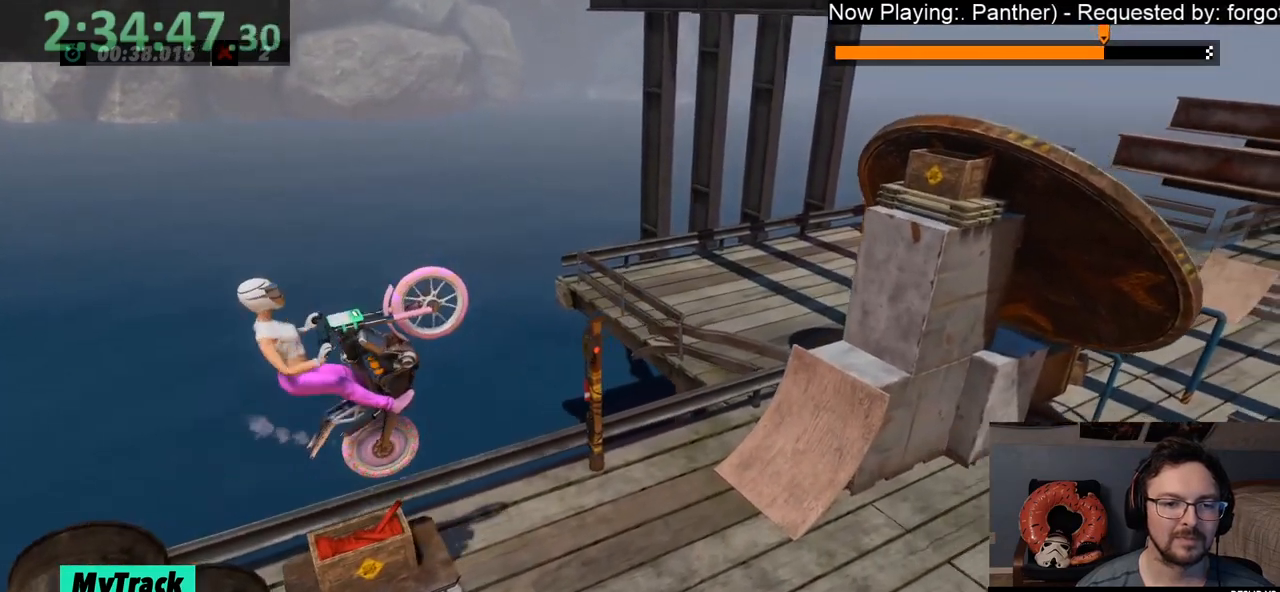
{"buttons": [], "left_stick": "center", "events": [[17, "R2", "up"], [250, "left_stick", "center"], [300, "left_stick", "left"], [467, "left_stick", "center"]]}
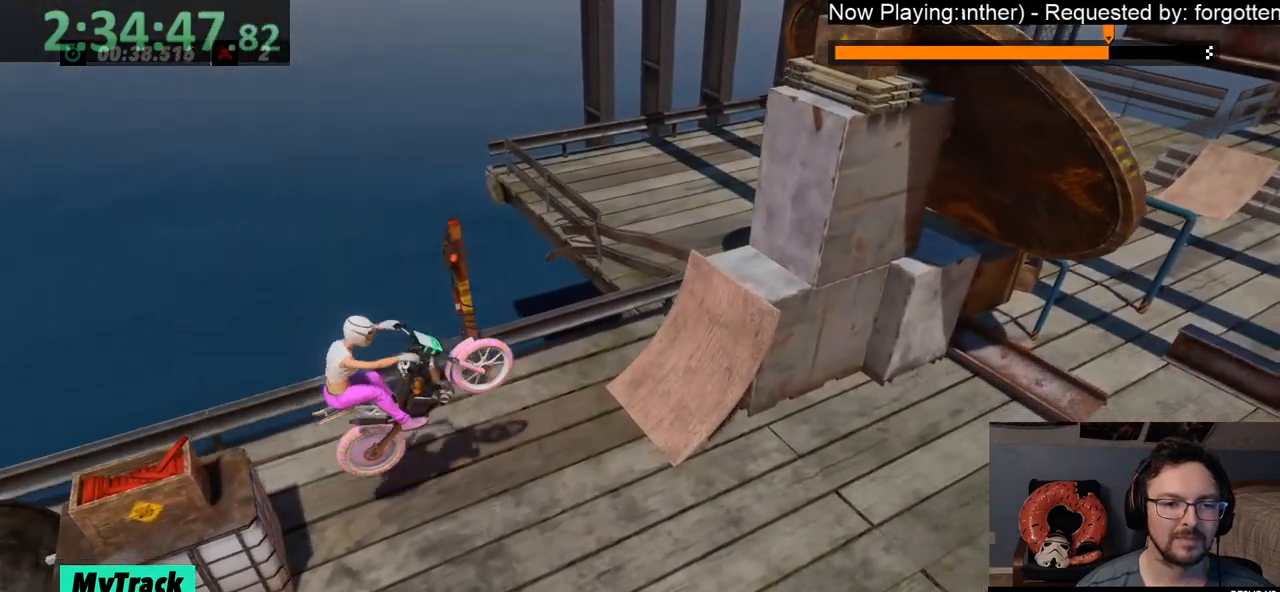
{"buttons": [], "left_stick": "left", "events": [[100, "L2", "down"], [217, "left_stick", "left"], [300, "L2", "up"], [300, "R2", "down"], [383, "R2", "up"]]}
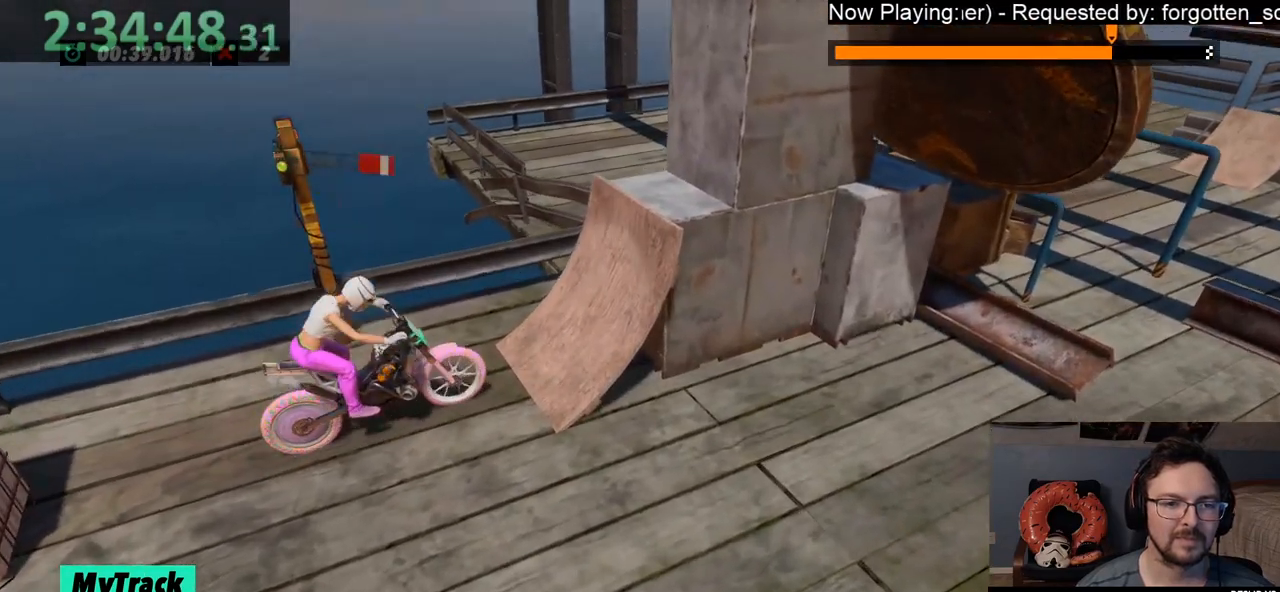
{"buttons": ["L2"], "left_stick": "center", "events": [[33, "left_stick", "center"], [217, "L2", "down"]]}
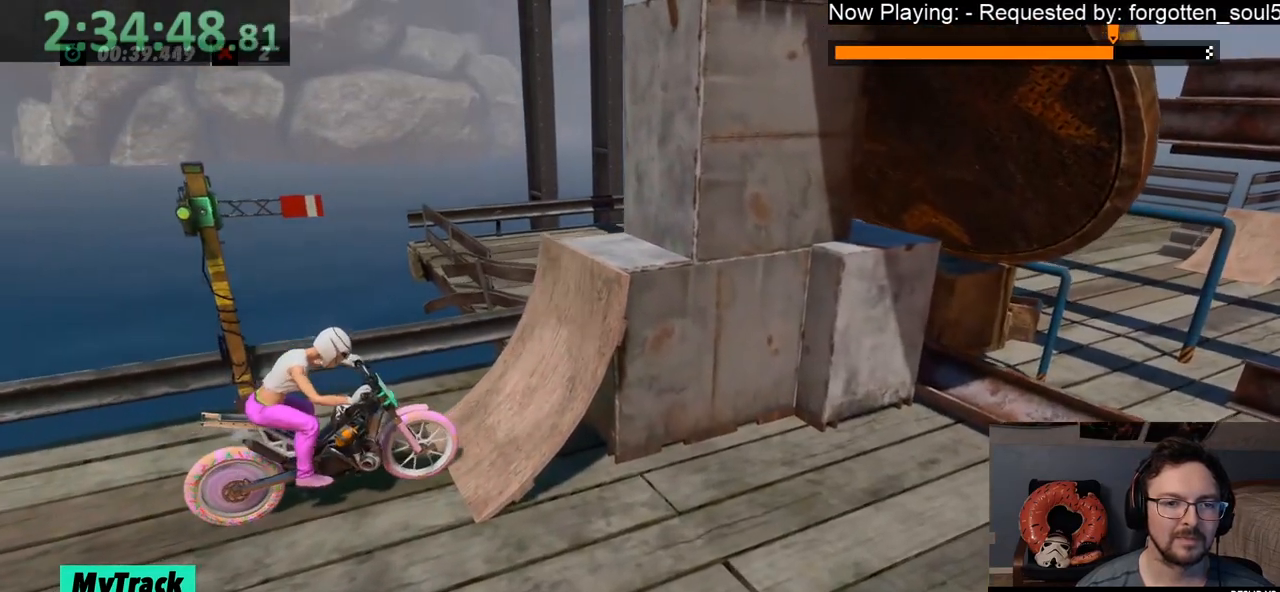
{"buttons": ["R2"], "left_stick": "left", "events": [[133, "L2", "up"], [300, "R2", "down"], [383, "left_stick", "left"]]}
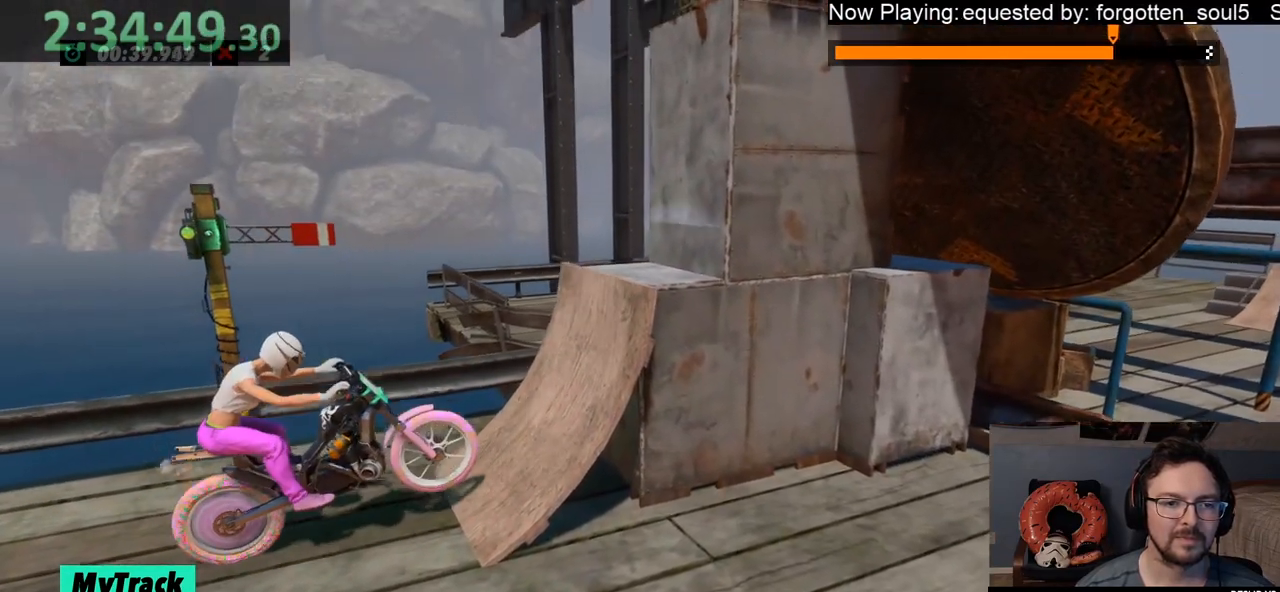
{"buttons": ["R2"], "left_stick": "right", "events": [[50, "left_stick", "right"], [183, "left_stick", "center"], [233, "left_stick", "left"], [483, "left_stick", "right"]]}
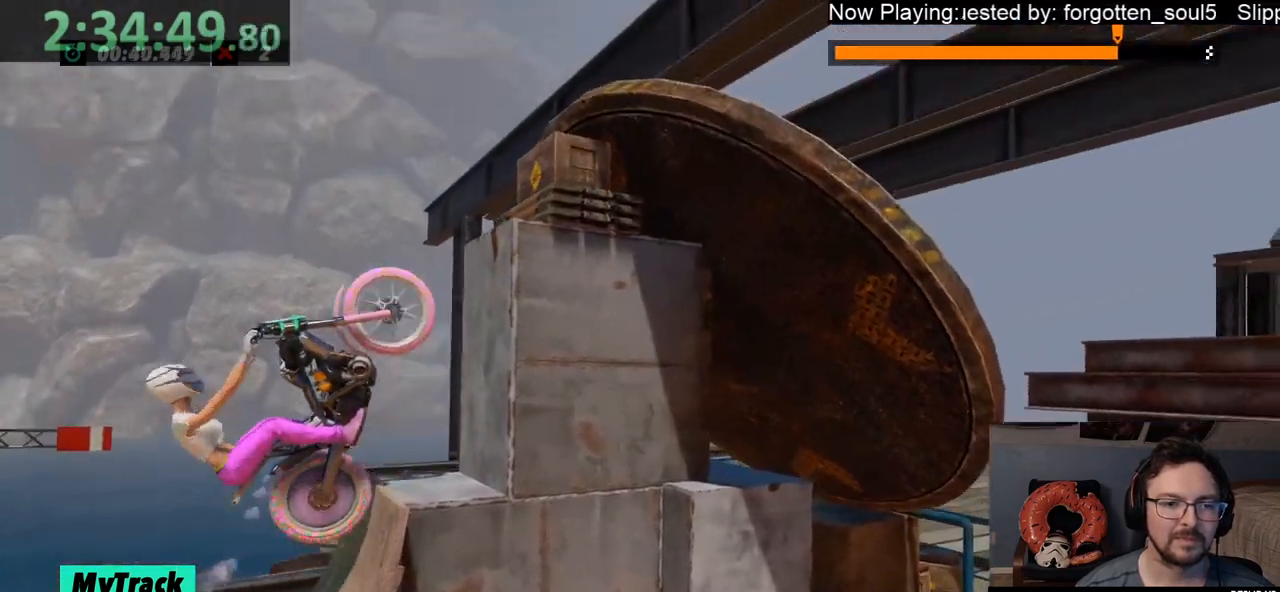
{"buttons": ["R2"], "left_stick": "right", "events": [[133, "R2", "up"], [300, "R2", "down"]]}
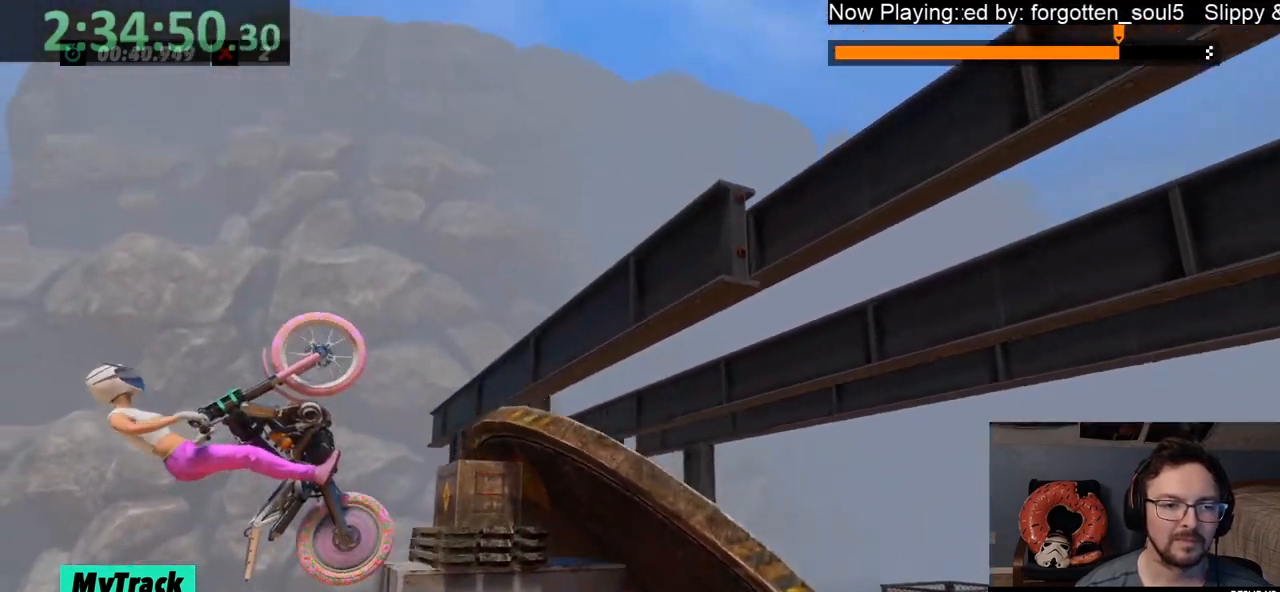
{"buttons": [], "left_stick": "center", "events": [[133, "R2", "up"], [250, "left_stick", "left"], [300, "left_stick", "center"]]}
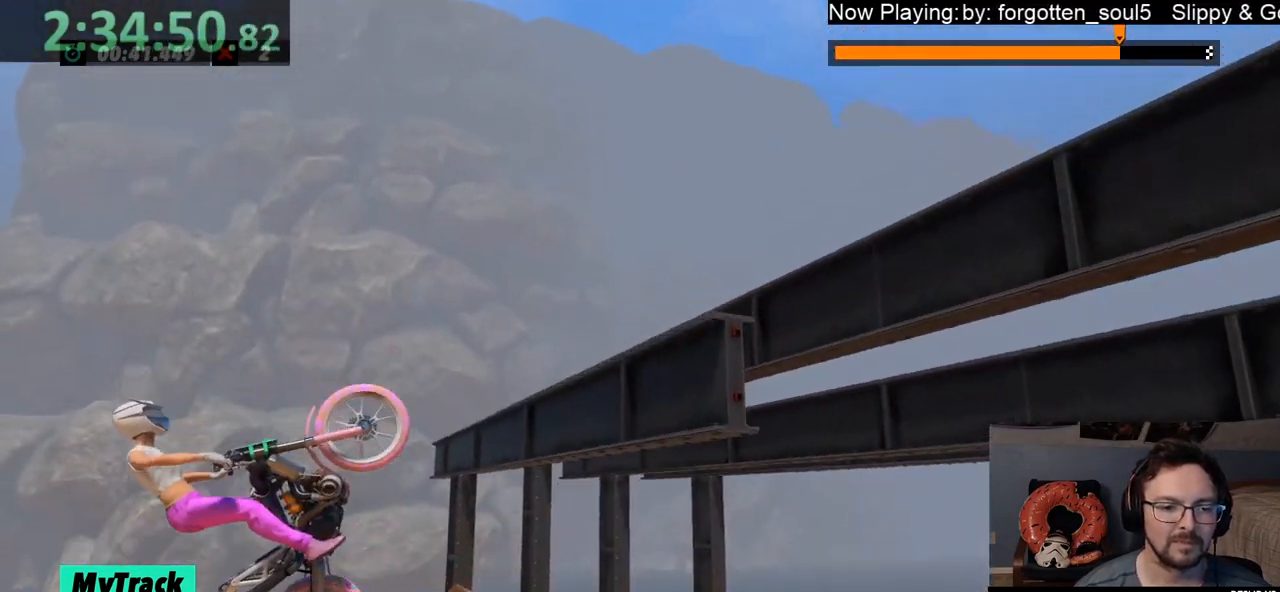
{"buttons": ["L2"], "left_stick": "center", "events": [[150, "left_stick", "left"], [433, "L2", "down"], [500, "left_stick", "center"]]}
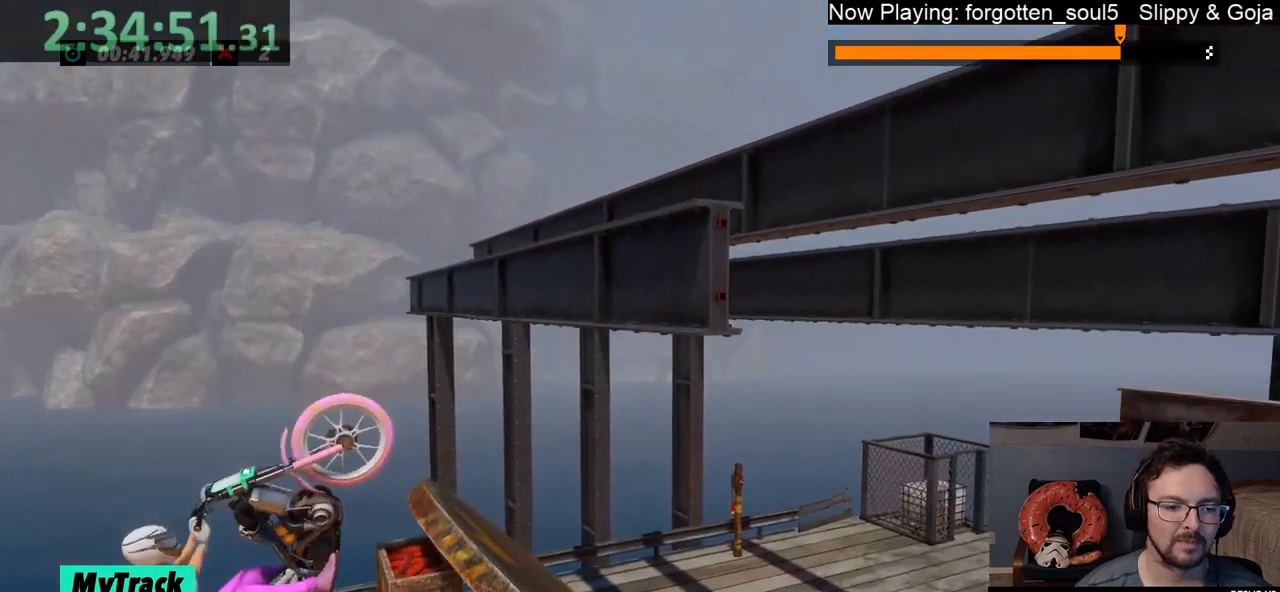
{"buttons": ["R2"], "left_stick": "right", "events": [[50, "left_stick", "right"], [217, "left_stick", "center"], [350, "R2", "down"], [350, "left_stick", "right"], [367, "L2", "up"], [383, "L2", "down"], [450, "L2", "up"]]}
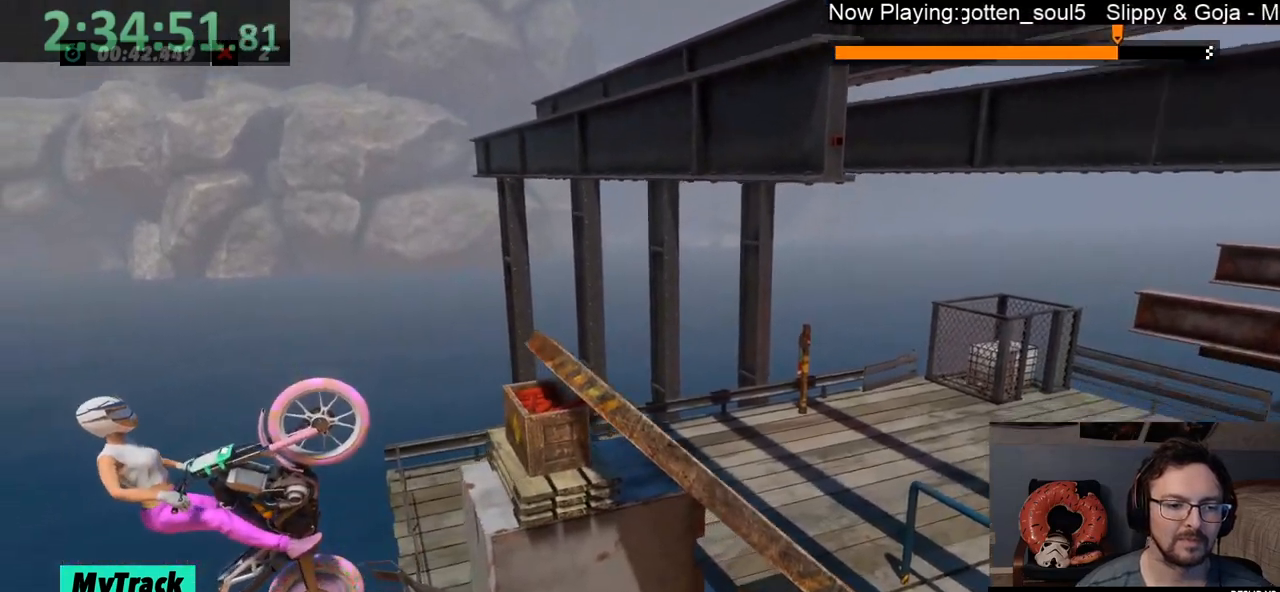
{"buttons": [], "left_stick": "right", "events": [[17, "R2", "up"], [83, "left_stick", "left"], [433, "left_stick", "right"]]}
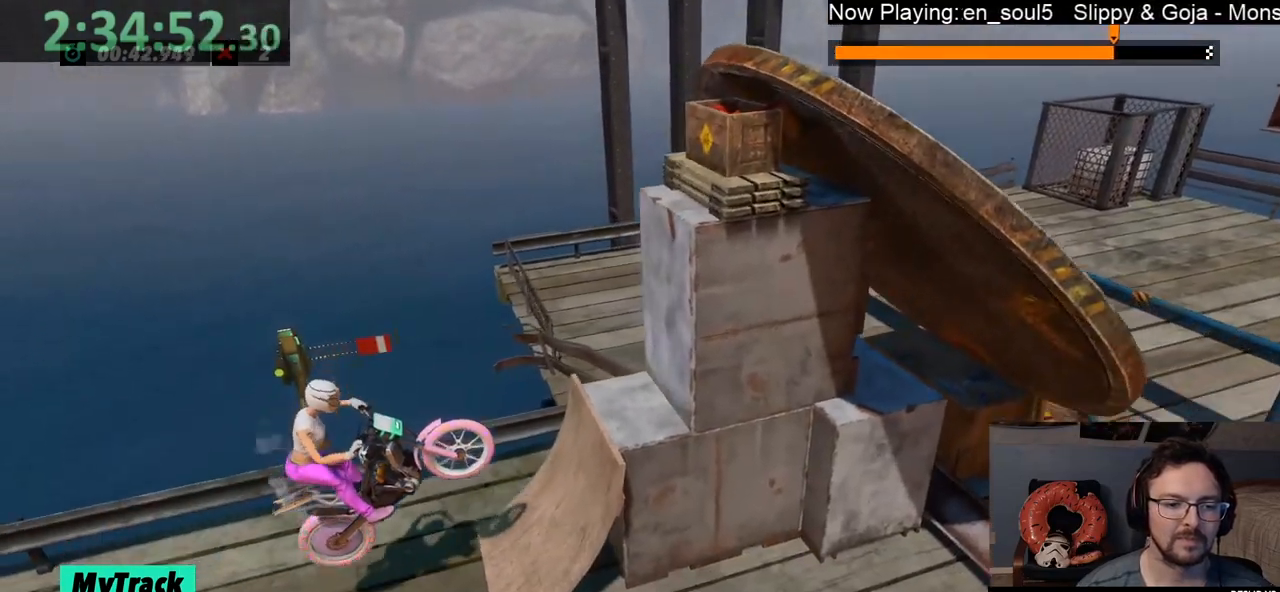
{"buttons": [], "left_stick": "center", "events": [[17, "left_stick", "center"], [67, "left_stick", "left"], [217, "left_stick", "center"], [283, "R2", "down"], [467, "R2", "up"]]}
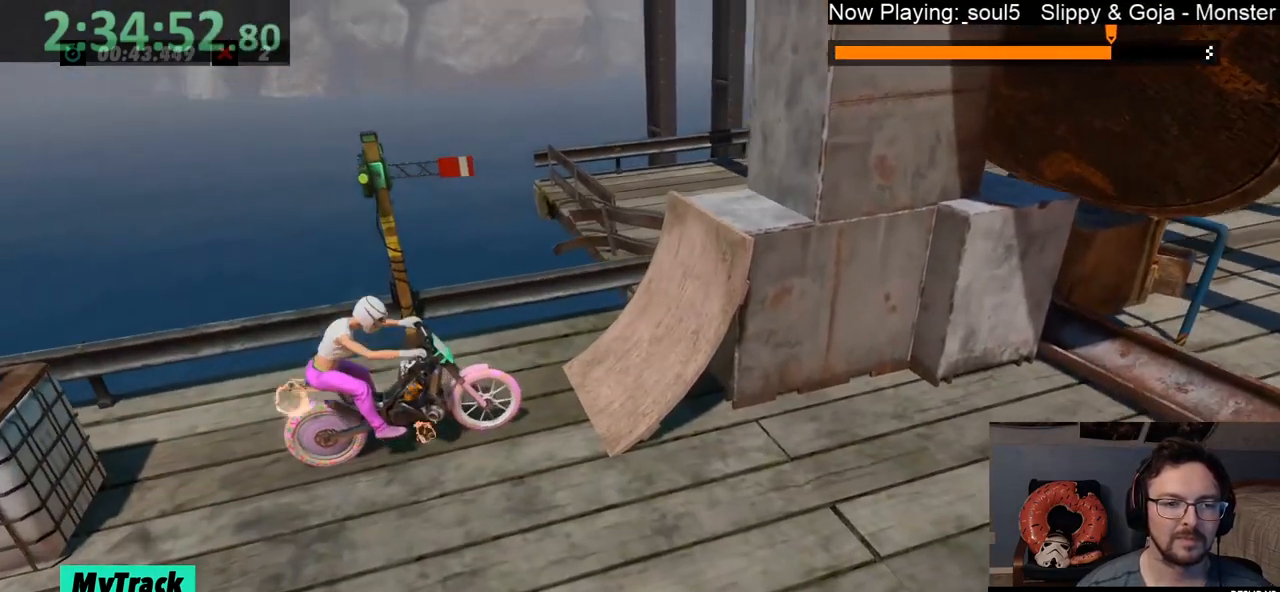
{"buttons": ["R2"], "left_stick": "center", "events": [[417, "L2", "down"], [467, "L2", "up"], [500, "R2", "down"]]}
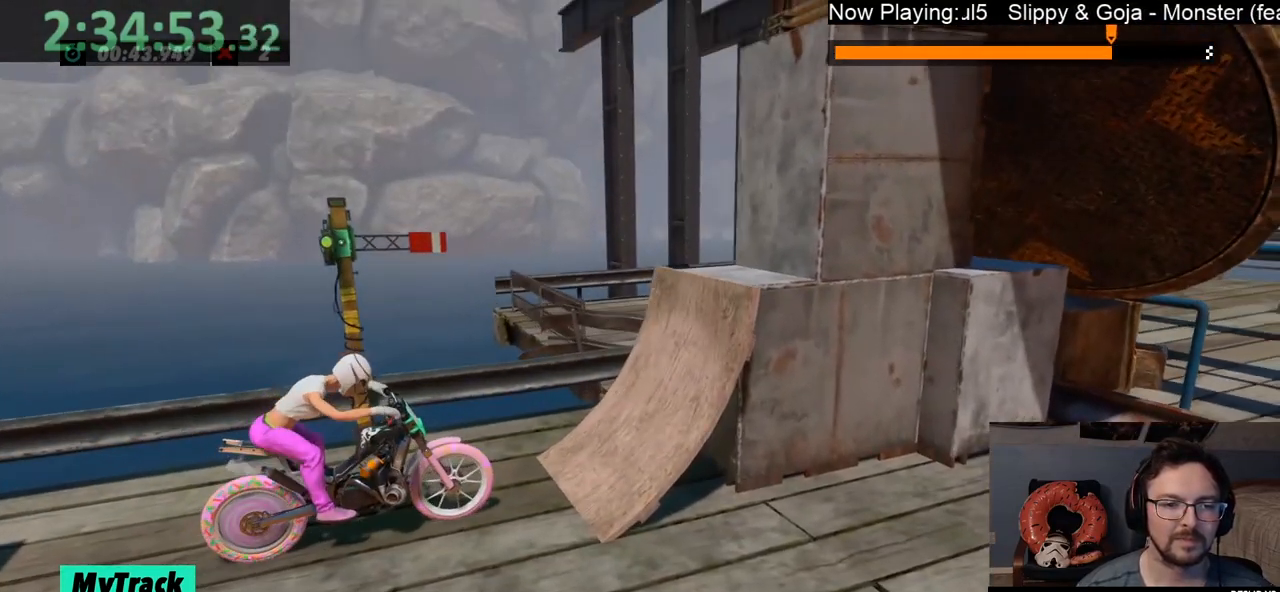
{"buttons": ["R2"], "left_stick": "left", "events": [[67, "left_stick", "left"], [350, "left_stick", "right"], [500, "left_stick", "left"]]}
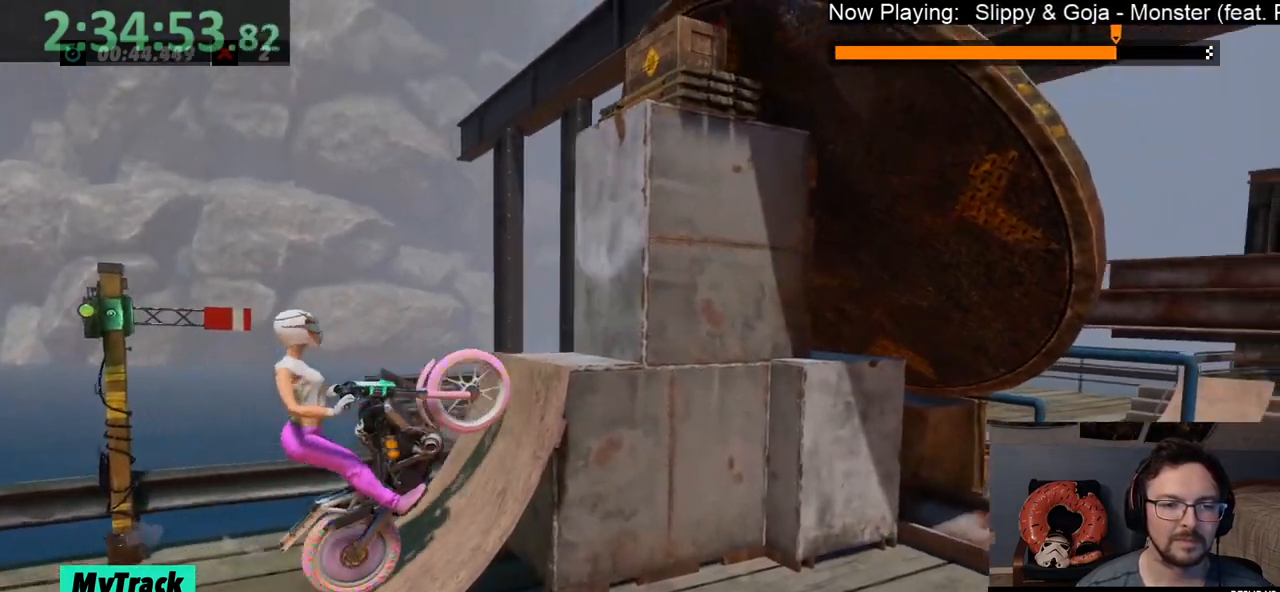
{"buttons": ["R2"], "left_stick": "center", "events": [[183, "left_stick", "right"], [400, "R2", "up"], [417, "left_stick", "center"], [433, "R2", "down"]]}
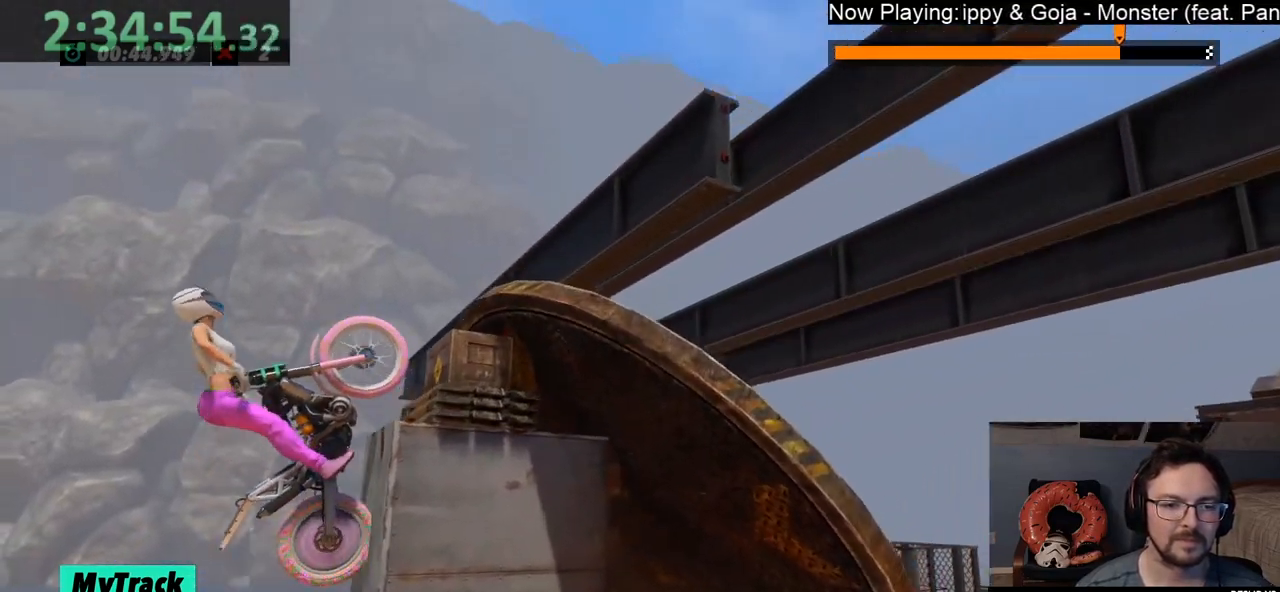
{"buttons": [], "left_stick": "center", "events": [[100, "left_stick", "right"], [150, "R2", "up"], [450, "left_stick", "center"]]}